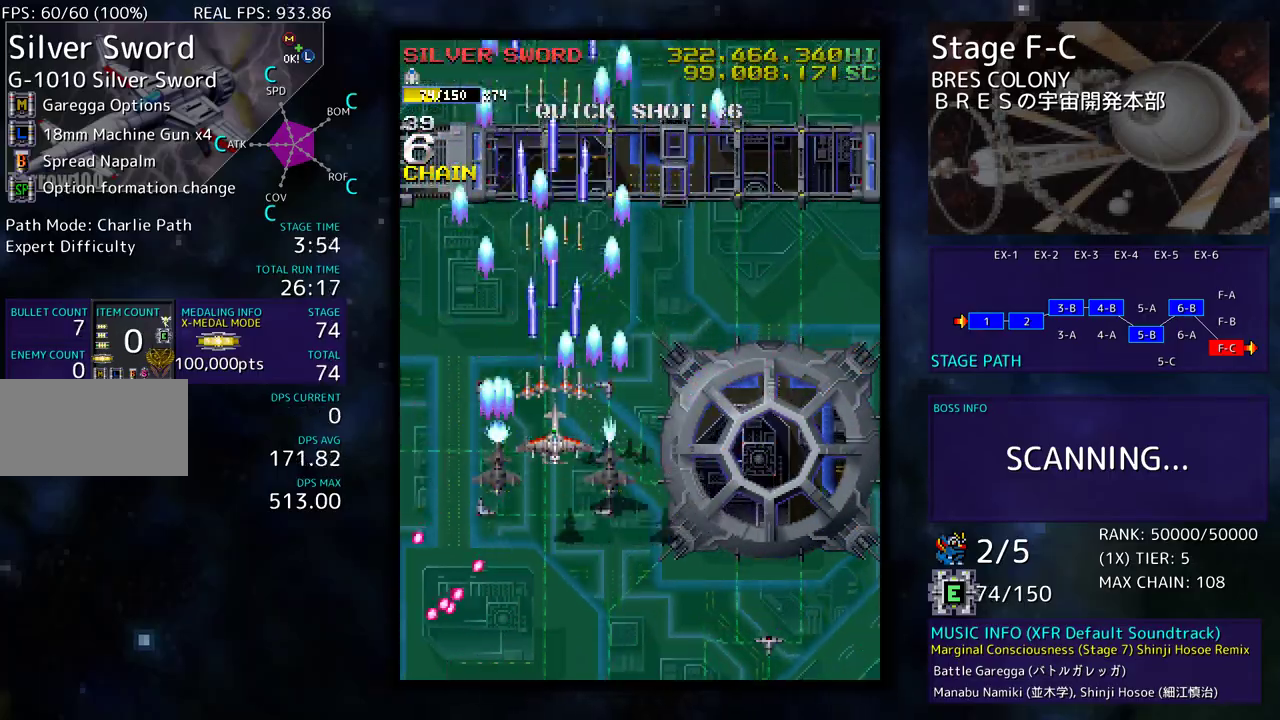
Gameplay with a controller (arcade stick); each line is a JSON object with the inputs held at the frame after it. "events" lists button and stick changes between this image and that frame as [ms after this image, input, new state], when the widget could be followed in between. Not read: L3 R3 other_buttons.
{"buttons": ["DPAD_DOWN"], "events": [[83, "DPAD_DOWN", "up"], [133, "DPAD_DOWN", "down"], [250, "DPAD_DOWN", "up"], [317, "DPAD_DOWN", "down"], [383, "DPAD_DOWN", "up"], [467, "DPAD_DOWN", "down"]]}
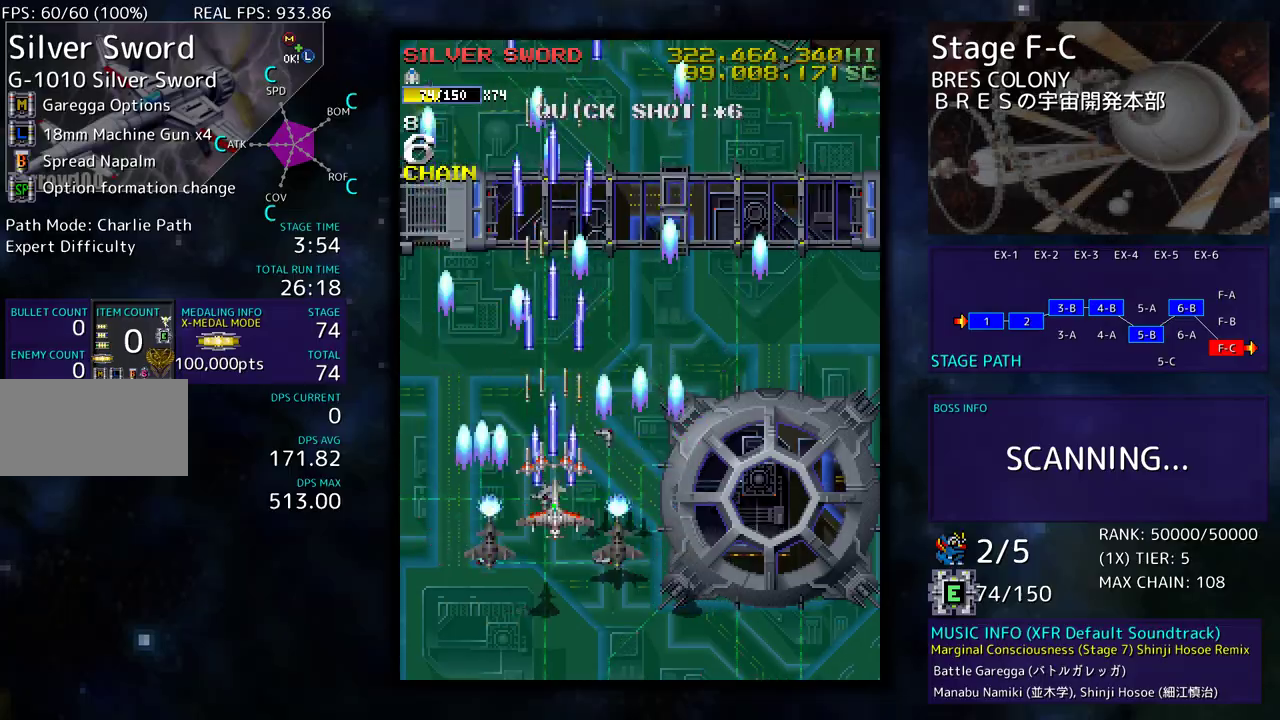
{"buttons": ["DPAD_DOWN"], "events": [[33, "DPAD_DOWN", "up"], [117, "DPAD_DOWN", "down"], [200, "DPAD_DOWN", "up"], [283, "DPAD_DOWN", "down"], [367, "DPAD_DOWN", "up"], [483, "DPAD_DOWN", "down"]]}
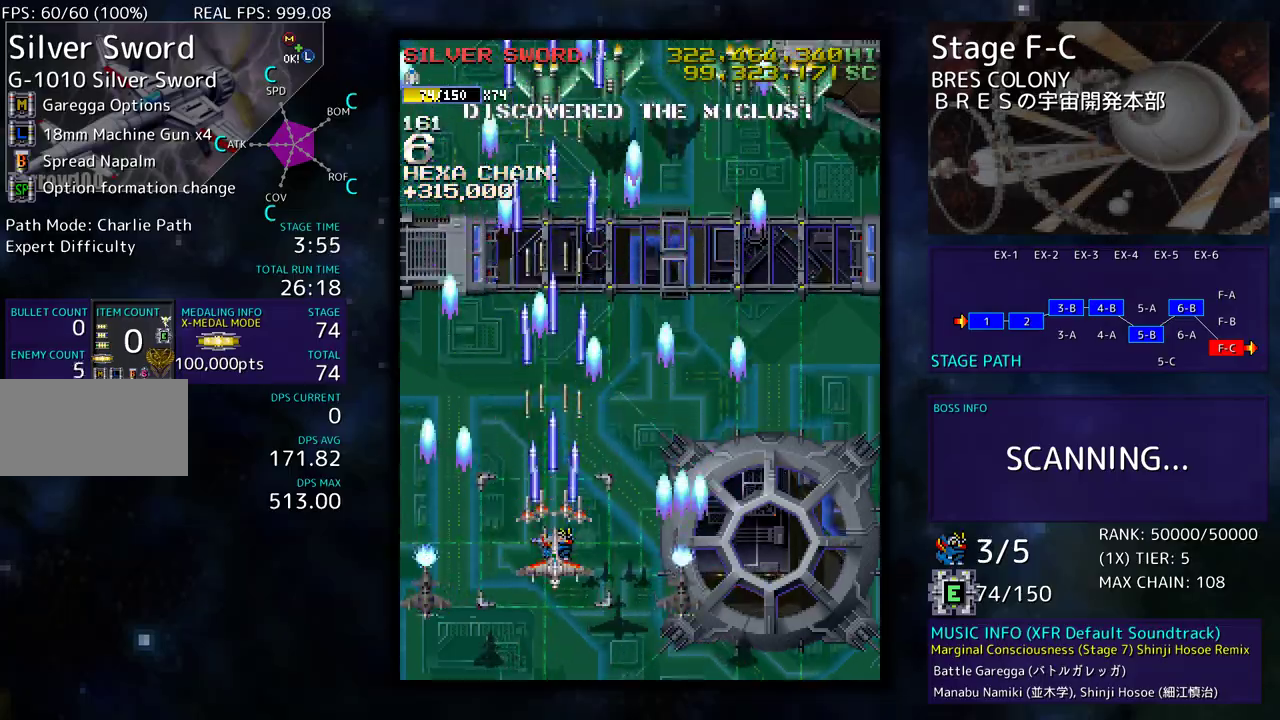
{"buttons": [], "events": [[50, "DPAD_DOWN", "up"], [283, "DPAD_DOWN", "down"], [283, "DPAD_RIGHT", "down"], [367, "DPAD_DOWN", "up"], [367, "DPAD_RIGHT", "up"]]}
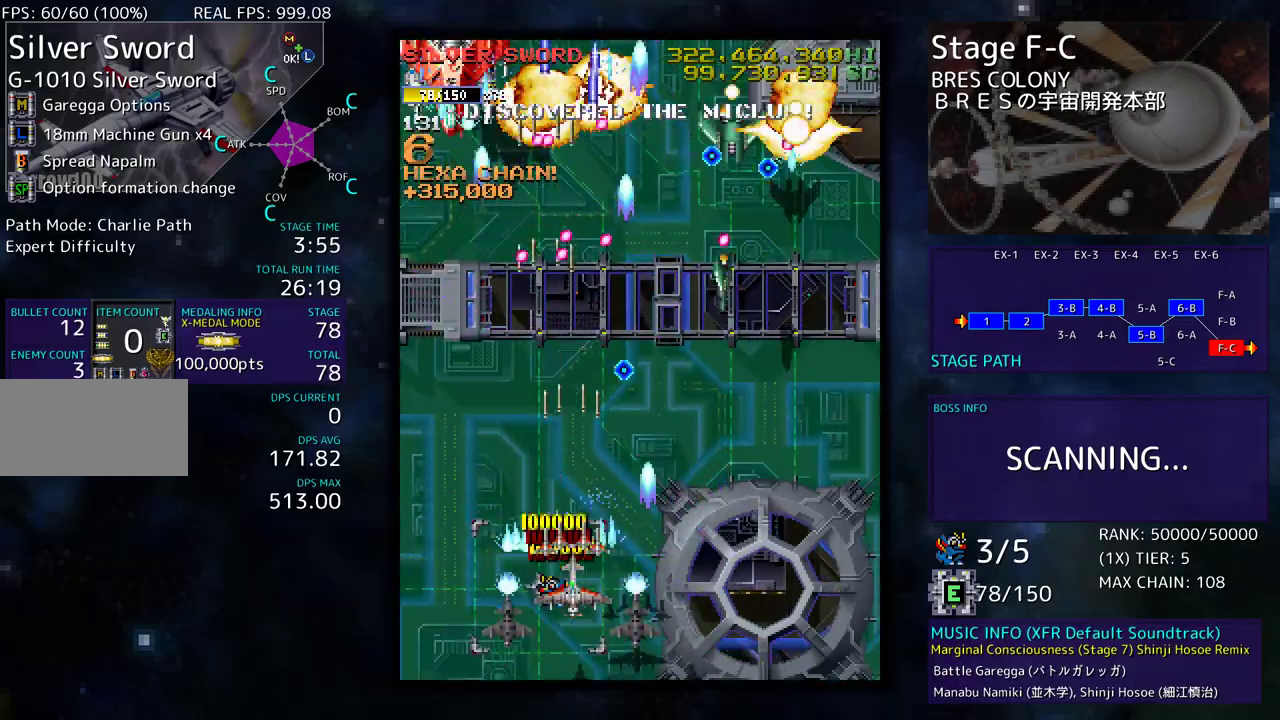
{"buttons": ["DPAD_DOWN"], "events": [[183, "DPAD_DOWN", "down"], [233, "DPAD_DOWN", "up"], [367, "DPAD_DOWN", "down"]]}
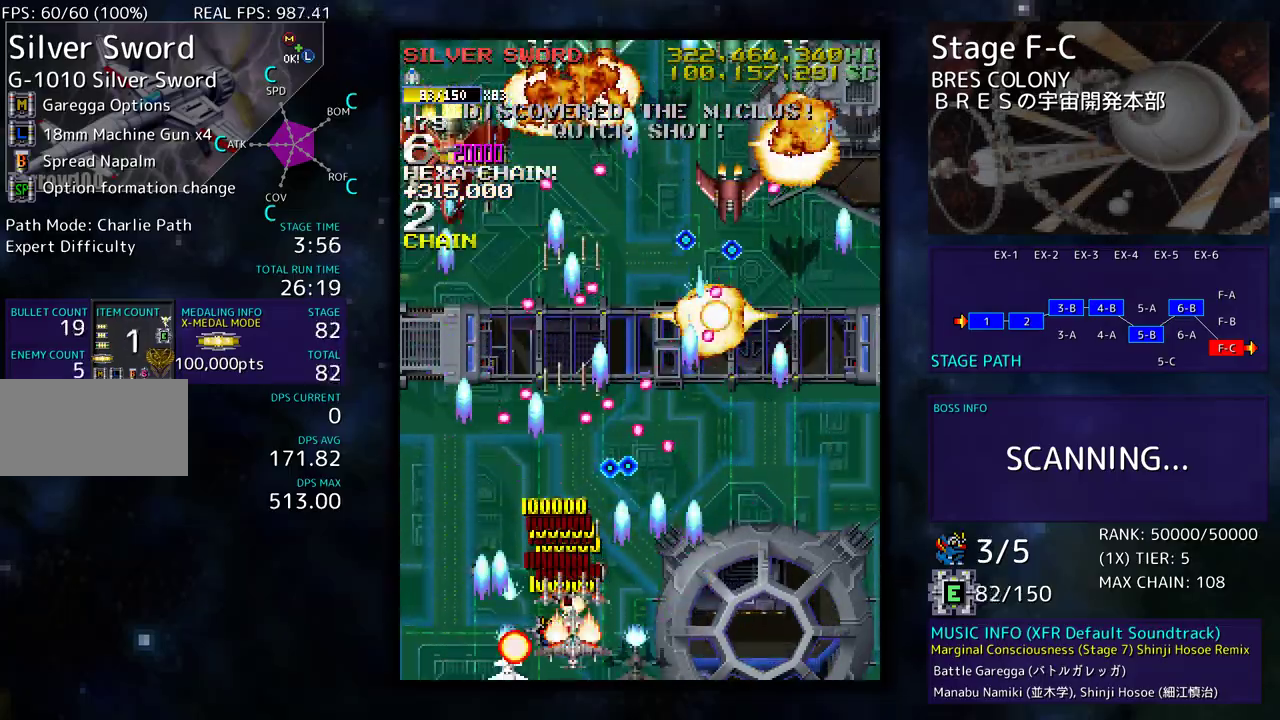
{"buttons": [], "events": [[67, "DPAD_RIGHT", "down"], [500, "DPAD_DOWN", "up"], [500, "DPAD_RIGHT", "up"]]}
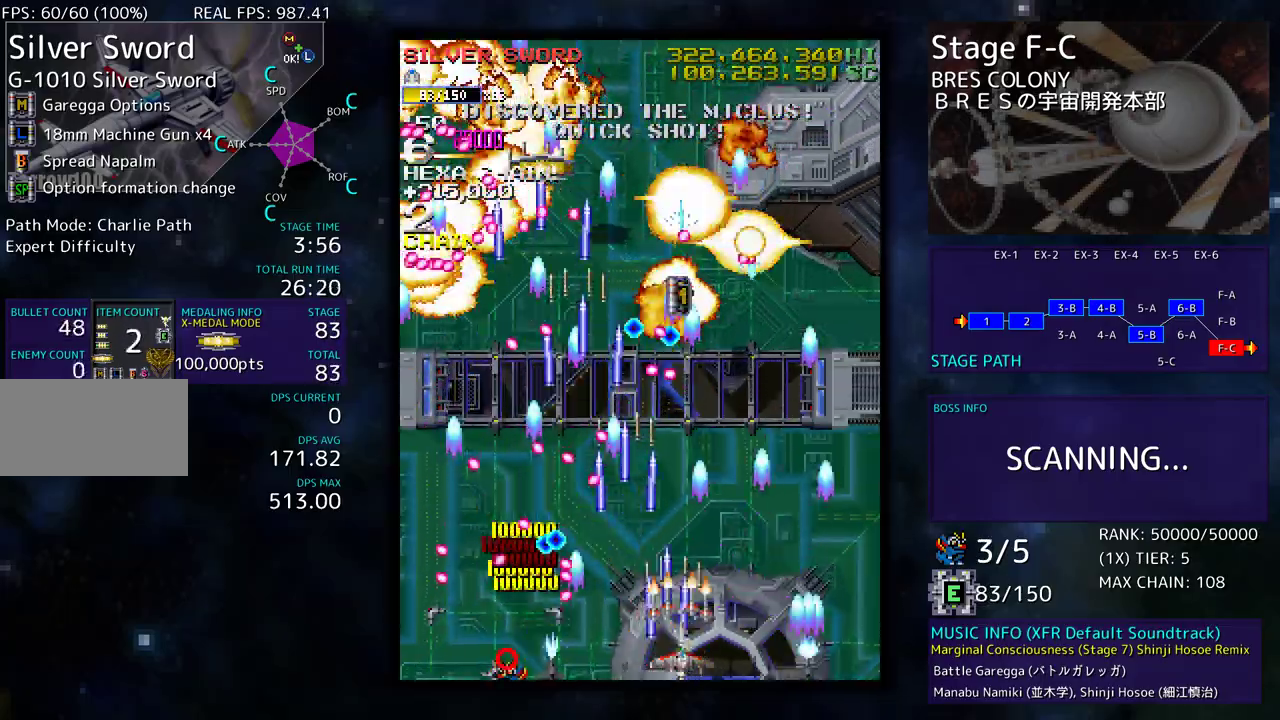
{"buttons": ["DPAD_UP", "DPAD_RIGHT"], "events": [[67, "DPAD_RIGHT", "down"], [67, "DPAD_UP", "down"], [83, "DPAD_UP", "up"], [150, "DPAD_DOWN", "down"], [167, "DPAD_DOWN", "up"], [167, "DPAD_RIGHT", "up"], [250, "DPAD_DOWN", "down"], [250, "DPAD_RIGHT", "down"], [383, "DPAD_DOWN", "up"], [383, "DPAD_RIGHT", "up"], [433, "DPAD_RIGHT", "down"], [433, "DPAD_UP", "down"]]}
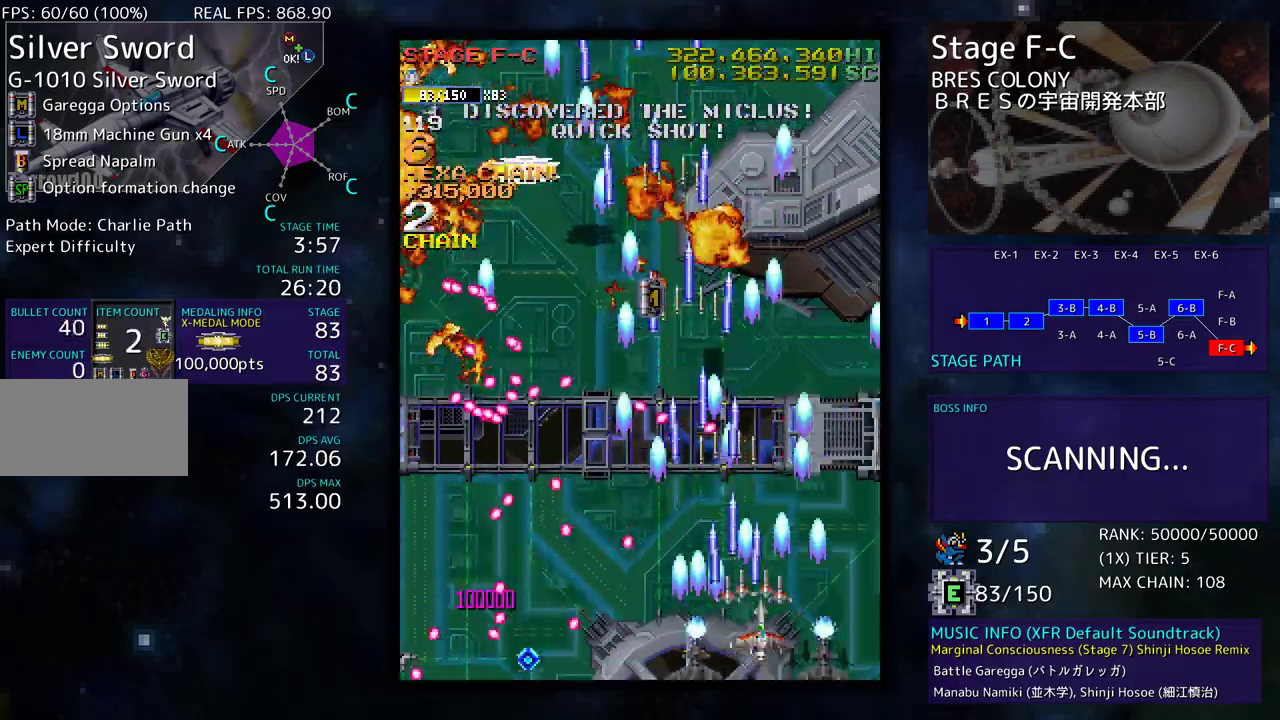
{"buttons": ["DPAD_UP", "DPAD_LEFT"], "events": [[300, "DPAD_RIGHT", "up"], [350, "DPAD_LEFT", "down"]]}
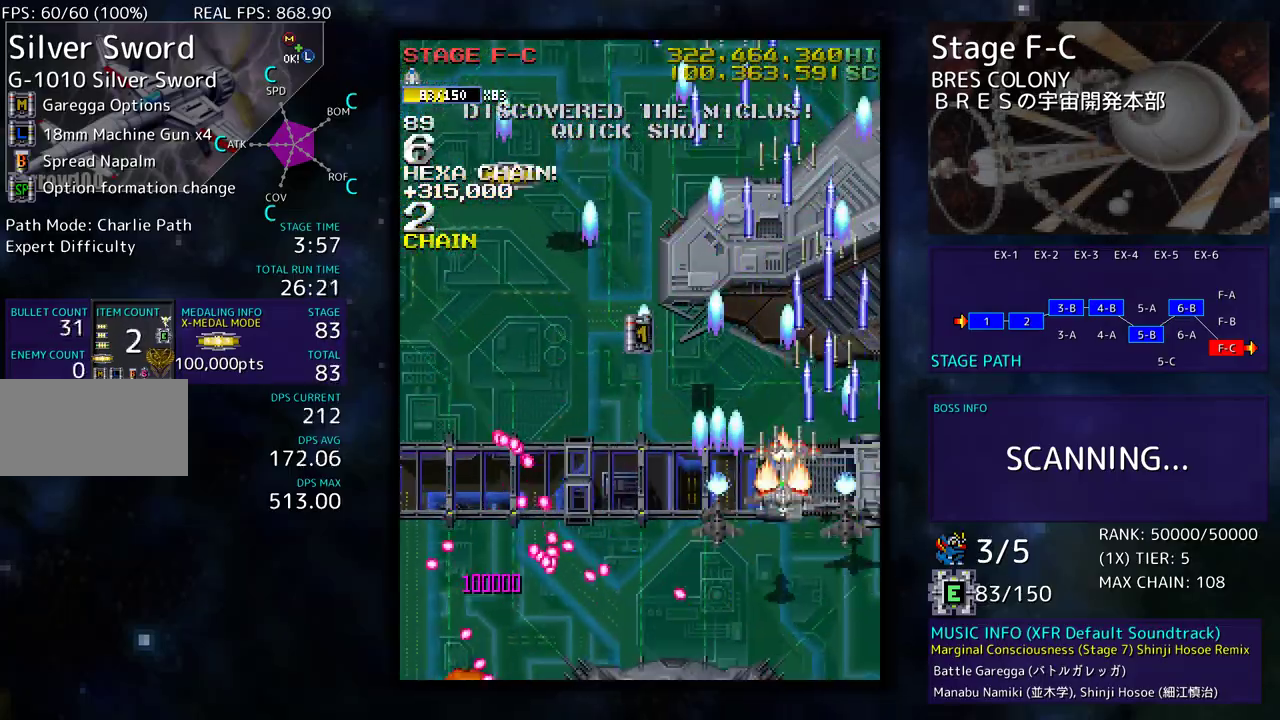
{"buttons": ["DPAD_DOWN", "DPAD_RIGHT"], "events": [[383, "DPAD_DOWN", "down"], [383, "DPAD_UP", "up"], [417, "DPAD_LEFT", "up"], [467, "DPAD_RIGHT", "down"]]}
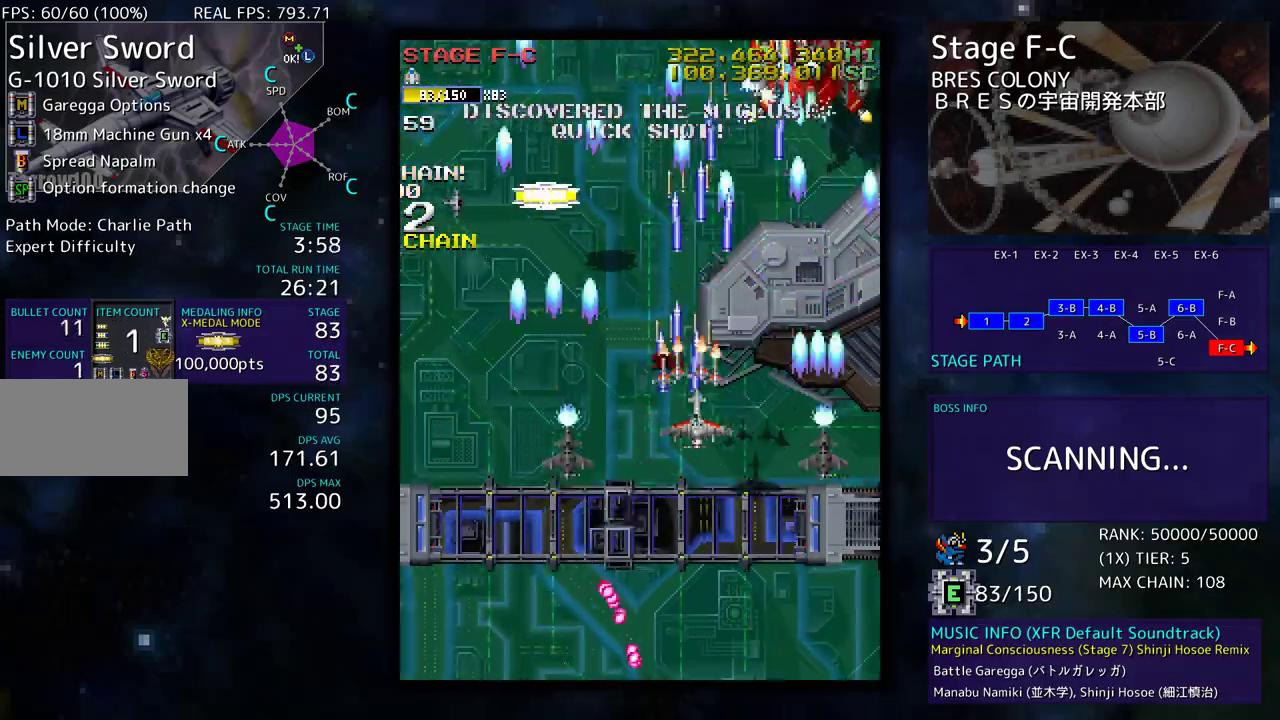
{"buttons": ["DPAD_DOWN"], "events": [[383, "DPAD_RIGHT", "up"]]}
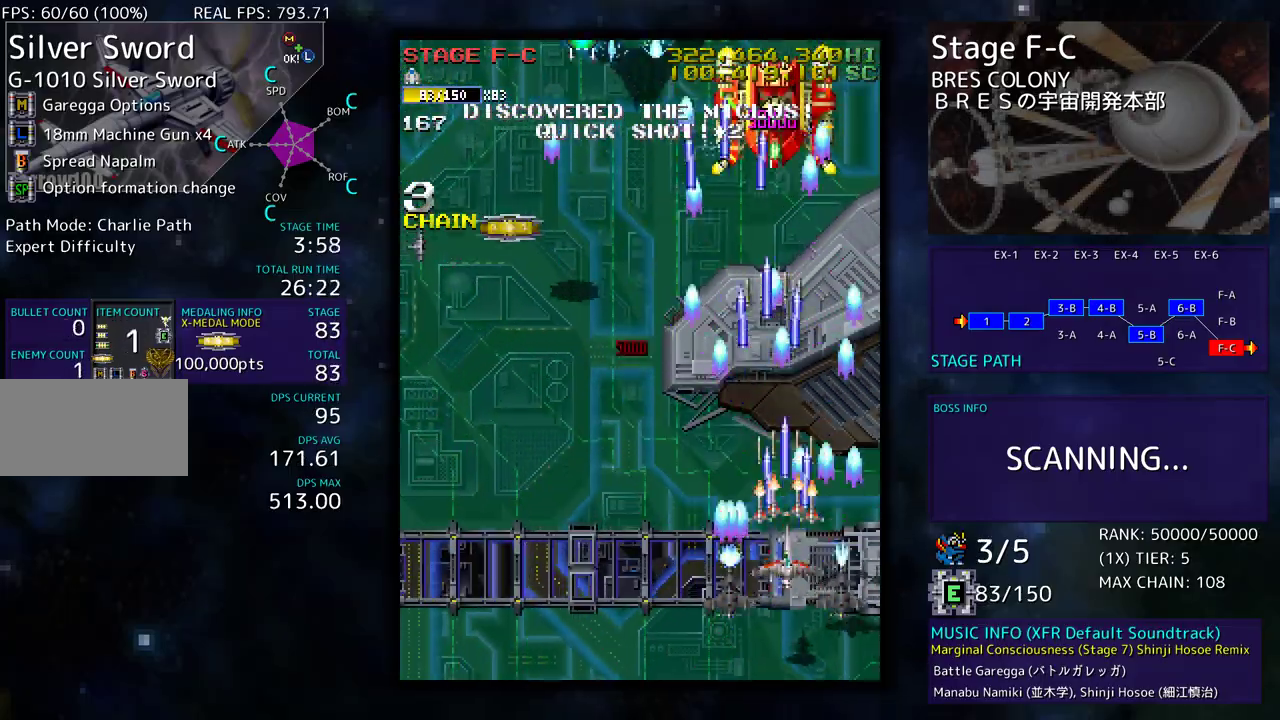
{"buttons": ["DPAD_UP", "DPAD_LEFT"], "events": [[67, "DPAD_DOWN", "up"], [83, "DPAD_DOWN", "down"], [83, "DPAD_LEFT", "down"], [183, "DPAD_DOWN", "up"], [267, "DPAD_UP", "down"]]}
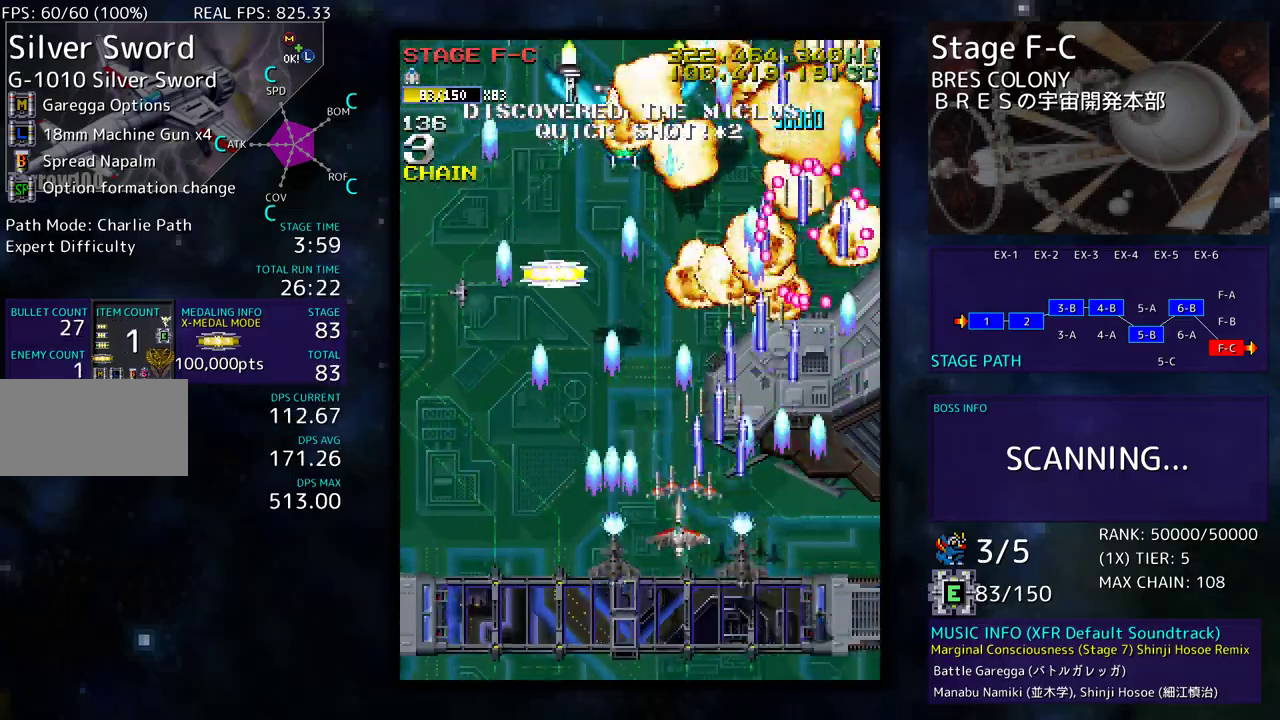
{"buttons": ["DPAD_UP", "DPAD_LEFT"], "events": [[250, "DPAD_LEFT", "up"], [450, "DPAD_LEFT", "down"]]}
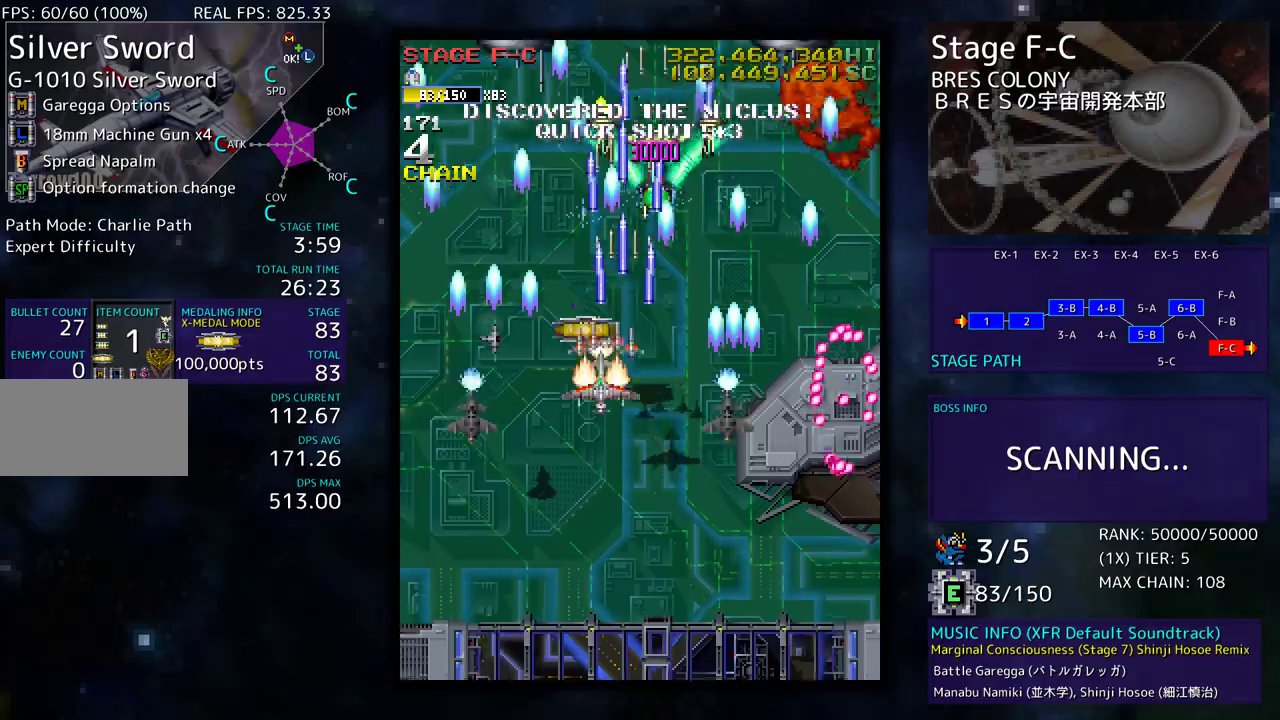
{"buttons": ["DPAD_DOWN", "DPAD_LEFT"], "events": [[50, "DPAD_UP", "up"], [83, "DPAD_DOWN", "down"], [150, "DPAD_LEFT", "up"], [217, "DPAD_LEFT", "down"]]}
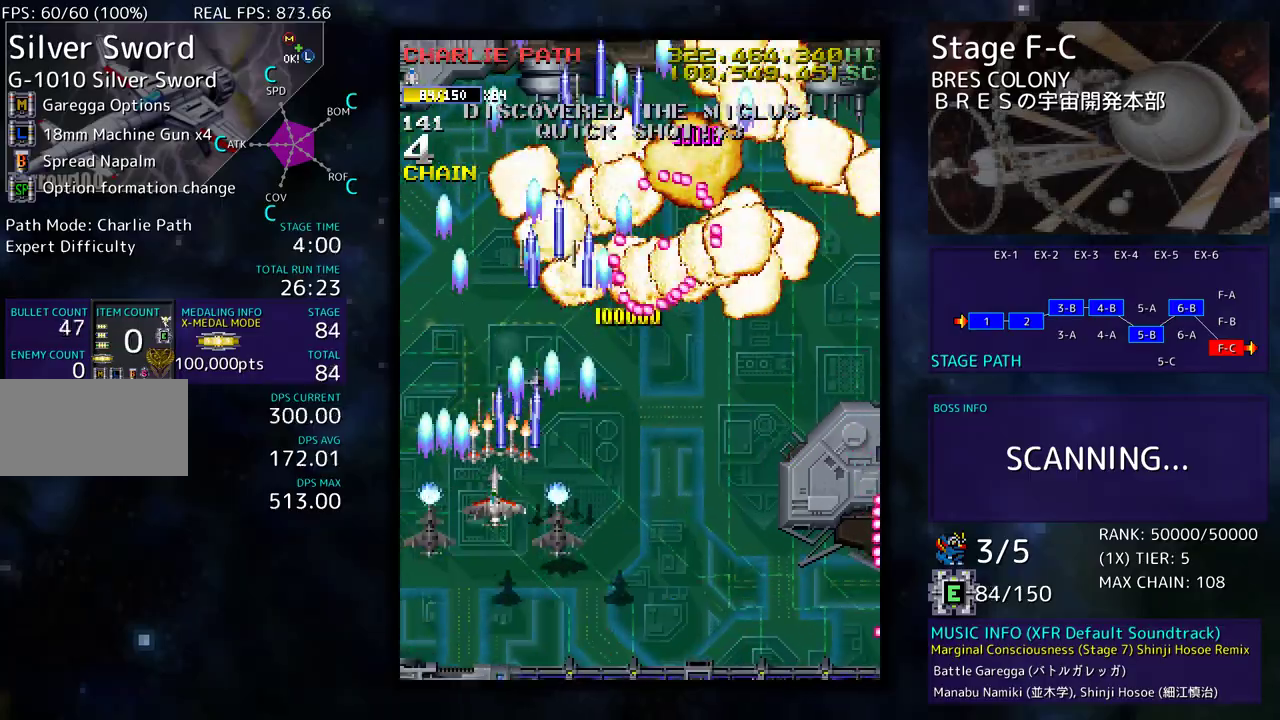
{"buttons": [], "events": [[67, "DPAD_LEFT", "up"], [83, "DPAD_RIGHT", "down"], [417, "DPAD_DOWN", "up"], [417, "DPAD_RIGHT", "up"]]}
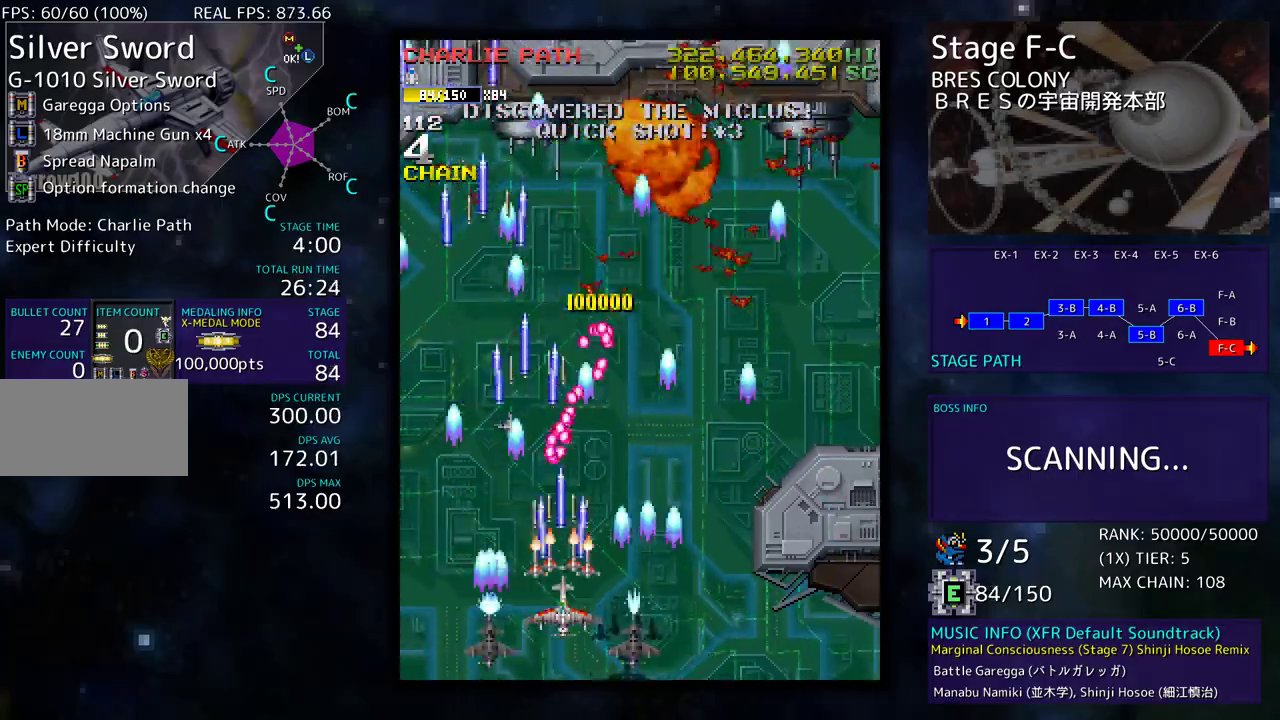
{"buttons": [], "events": [[33, "DPAD_RIGHT", "down"], [233, "DPAD_UP", "down"], [467, "DPAD_RIGHT", "up"], [467, "DPAD_UP", "up"]]}
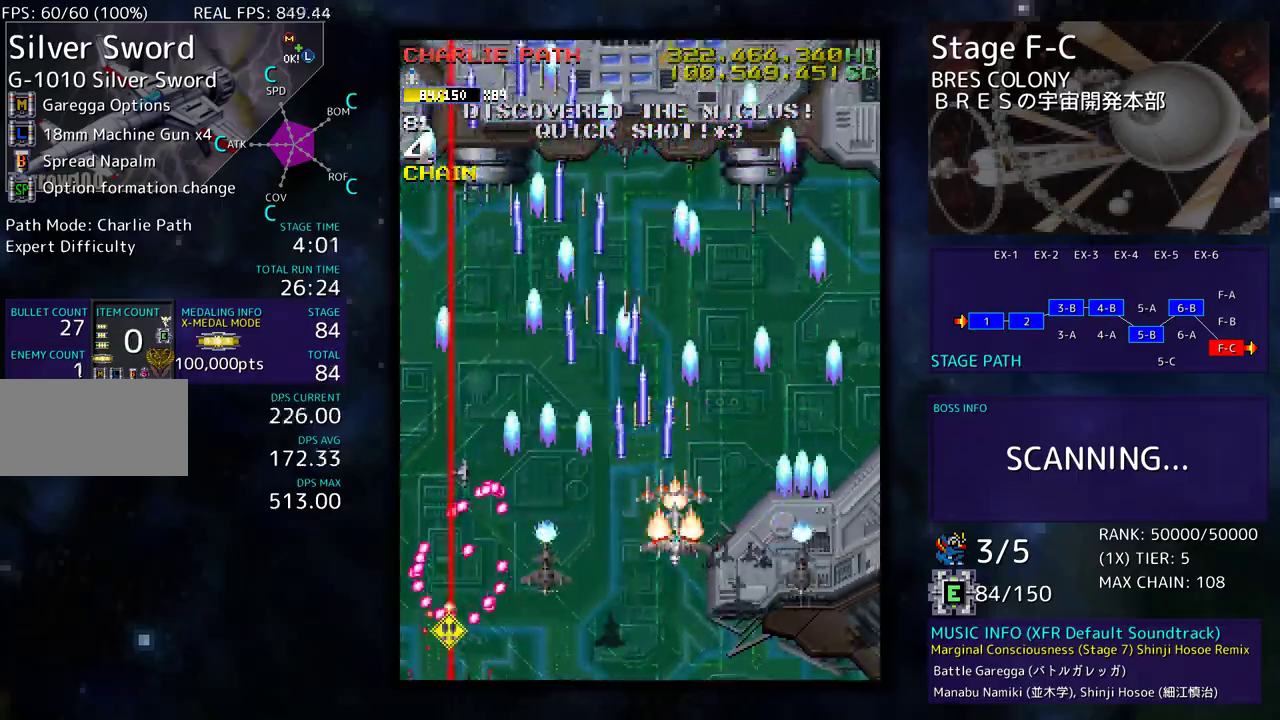
{"buttons": ["DPAD_DOWN"], "events": [[167, "DPAD_LEFT", "down"], [267, "DPAD_DOWN", "down"], [317, "DPAD_LEFT", "up"], [333, "DPAD_RIGHT", "down"], [467, "DPAD_RIGHT", "up"]]}
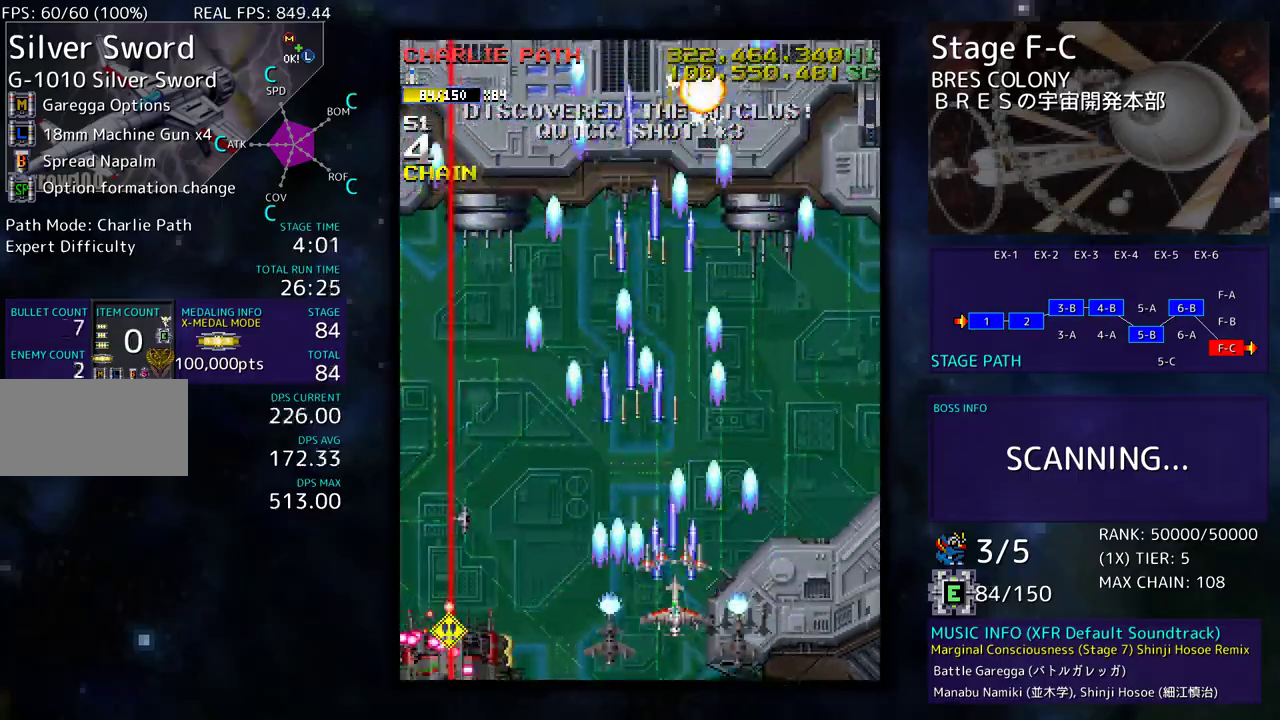
{"buttons": [], "events": [[83, "DPAD_DOWN", "up"]]}
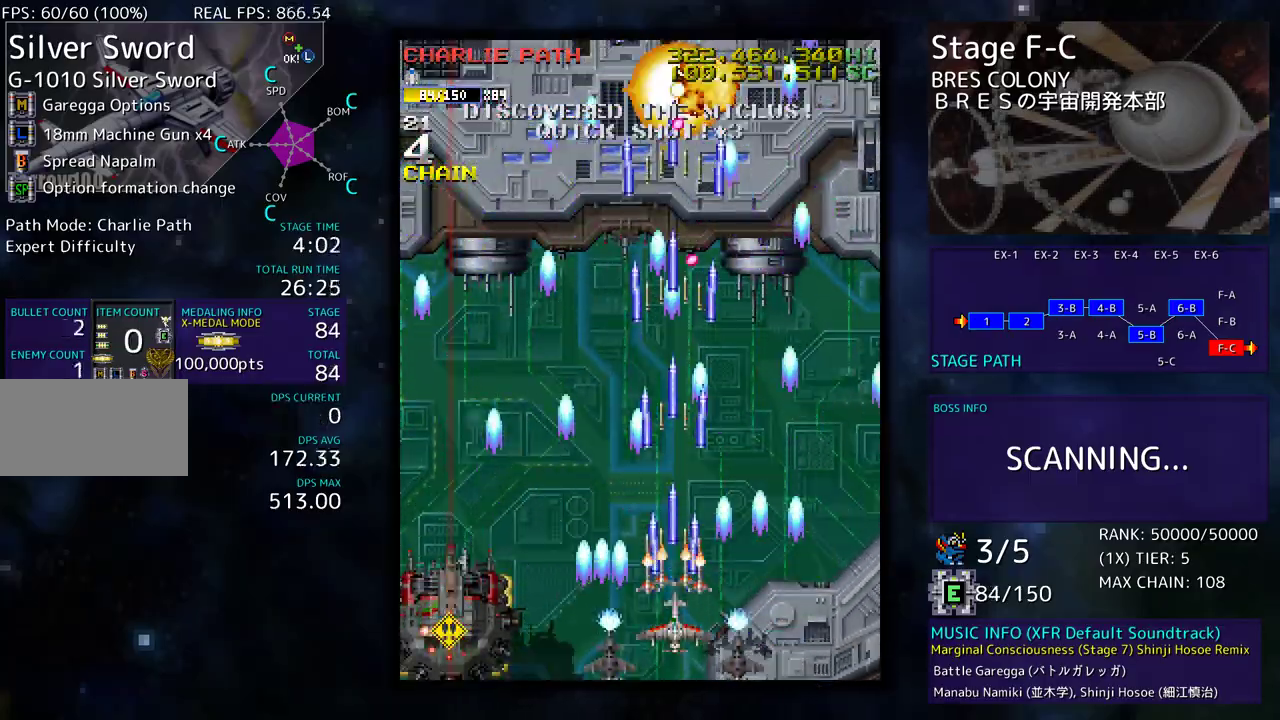
{"buttons": ["DPAD_UP", "DPAD_RIGHT"], "events": [[33, "DPAD_DOWN", "down"], [67, "DPAD_RIGHT", "down"], [167, "DPAD_DOWN", "up"], [217, "DPAD_UP", "down"], [300, "DPAD_DOWN", "down"], [300, "DPAD_UP", "up"], [417, "DPAD_DOWN", "up"], [433, "DPAD_UP", "down"]]}
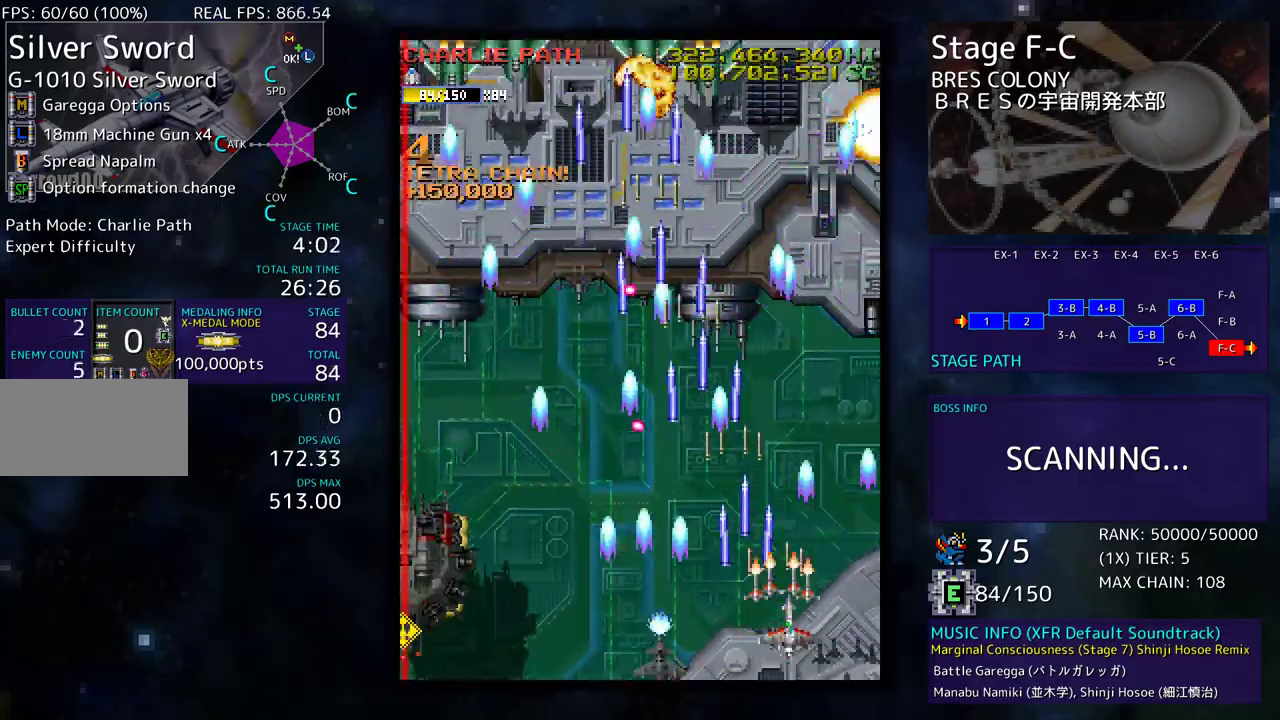
{"buttons": ["DPAD_LEFT"], "events": [[33, "DPAD_RIGHT", "up"], [50, "DPAD_UP", "up"], [317, "DPAD_LEFT", "down"], [333, "DPAD_UP", "down"], [500, "DPAD_UP", "up"]]}
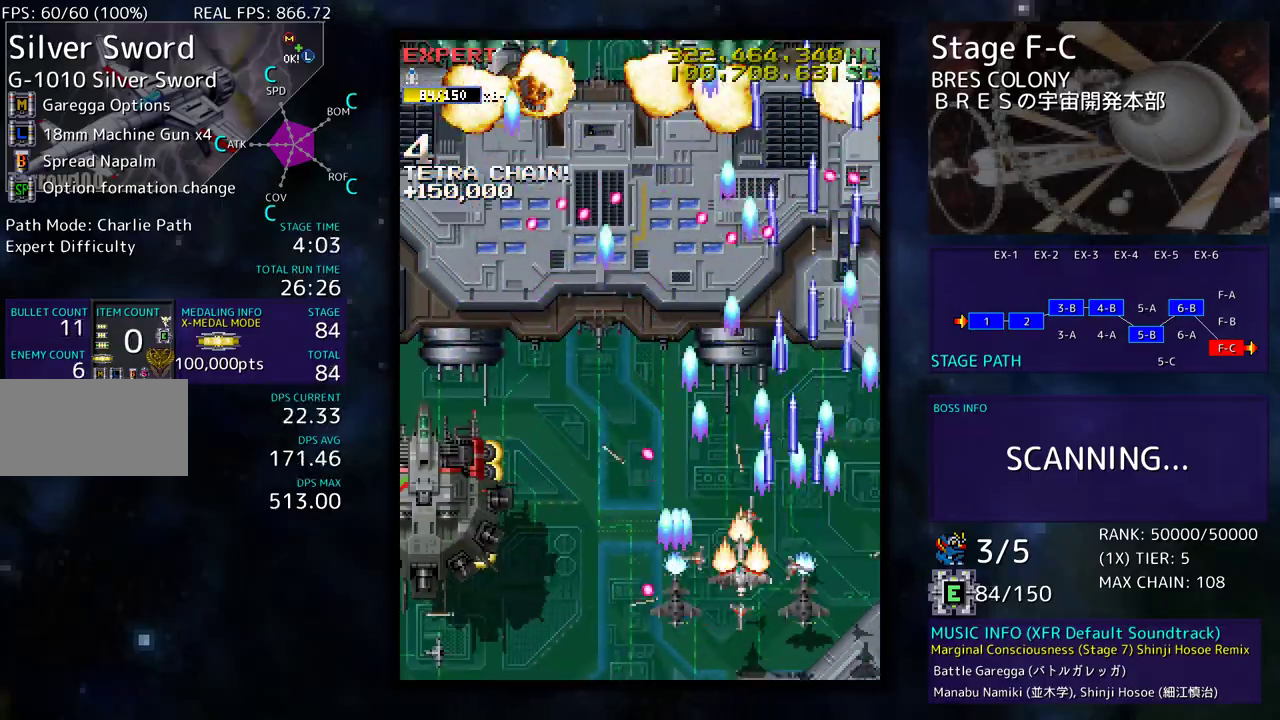
{"buttons": ["DPAD_DOWN", "DPAD_LEFT"], "events": [[17, "DPAD_DOWN", "down"], [267, "DPAD_DOWN", "up"], [300, "DPAD_UP", "down"], [350, "DPAD_UP", "up"], [383, "DPAD_DOWN", "down"]]}
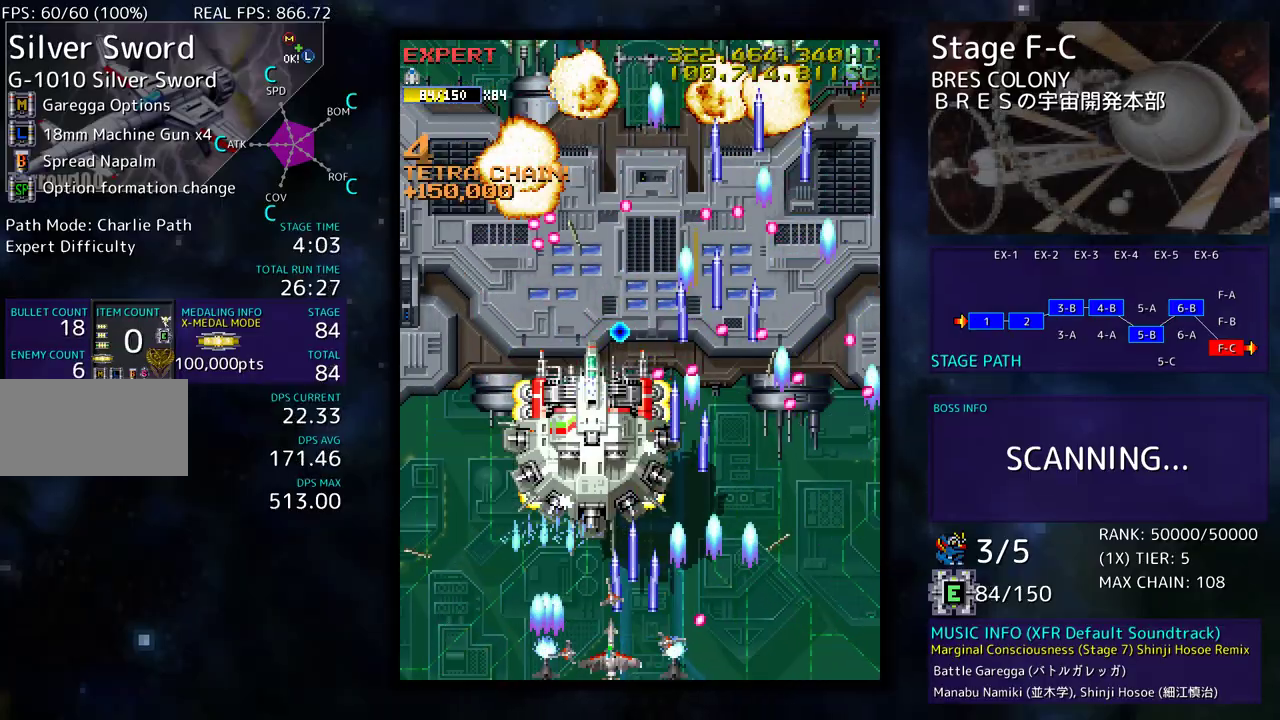
{"buttons": [], "events": [[33, "DPAD_DOWN", "up"], [33, "DPAD_LEFT", "up"]]}
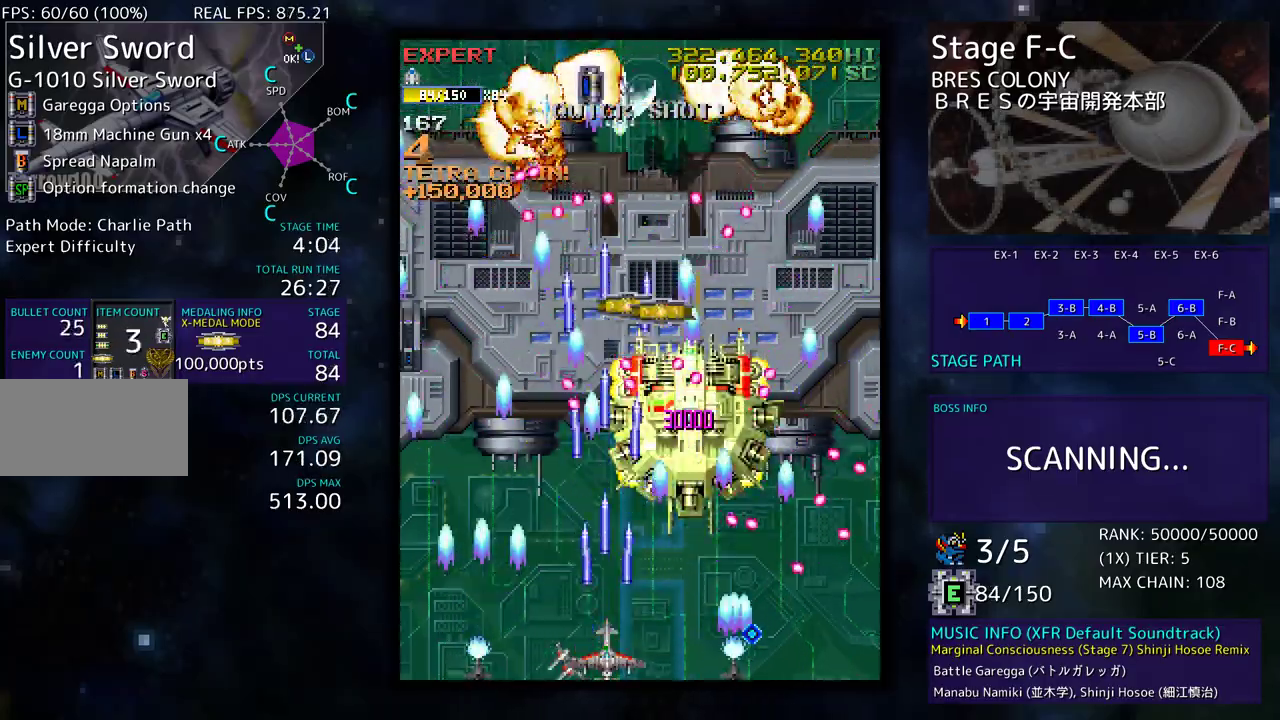
{"buttons": ["DPAD_UP", "DPAD_LEFT"], "events": [[83, "DPAD_LEFT", "down"], [233, "DPAD_LEFT", "up"], [267, "DPAD_LEFT", "down"], [383, "DPAD_LEFT", "up"], [483, "DPAD_LEFT", "down"], [483, "DPAD_UP", "down"]]}
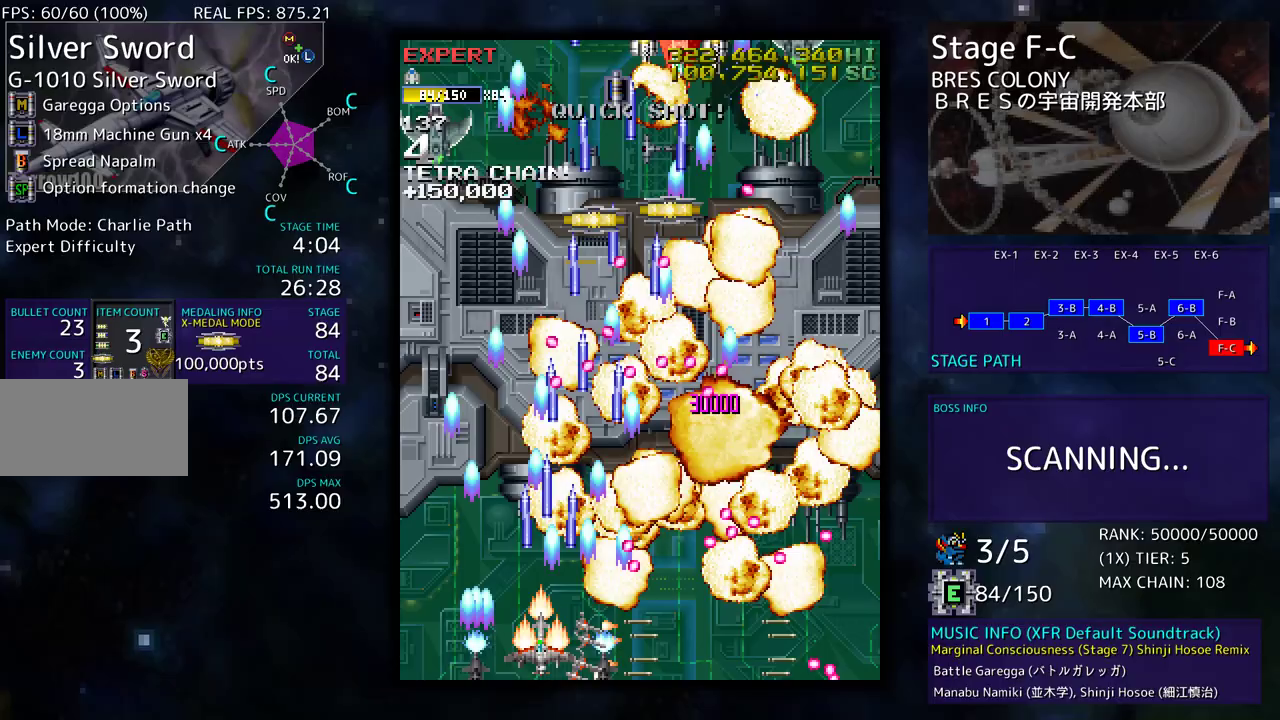
{"buttons": [], "events": [[217, "DPAD_LEFT", "up"], [217, "DPAD_UP", "up"]]}
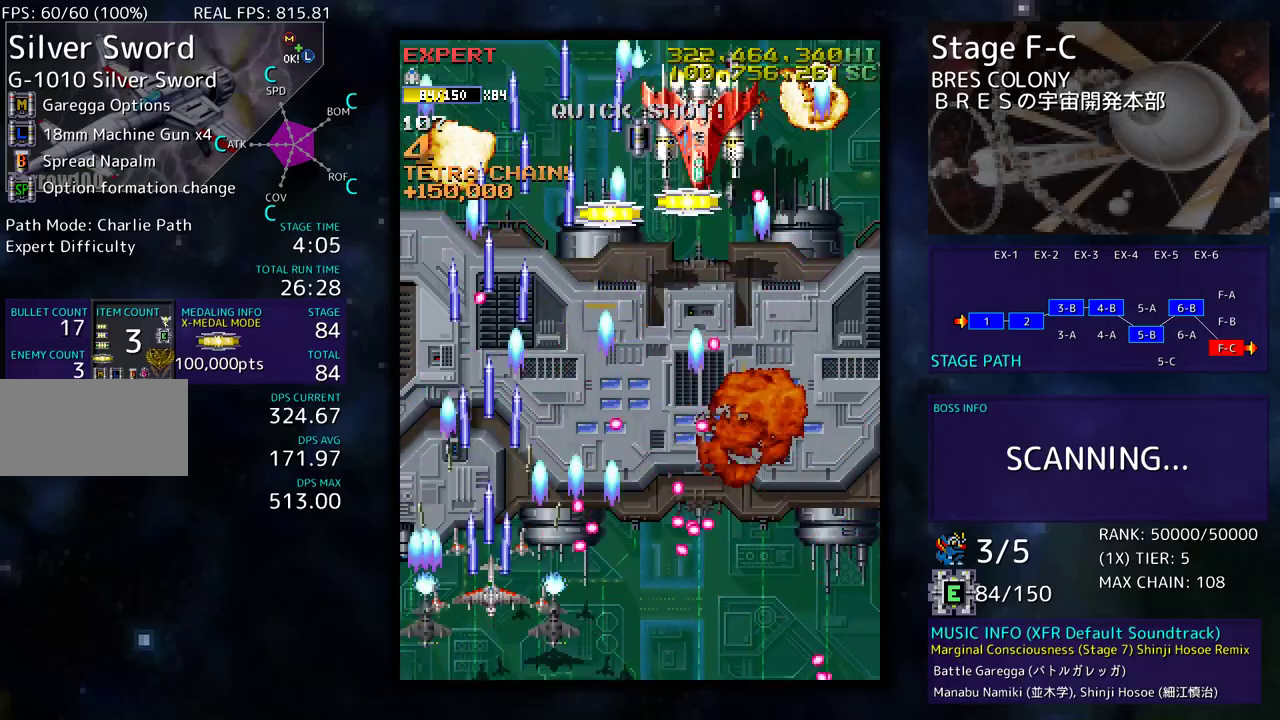
{"buttons": [], "events": [[67, "DPAD_RIGHT", "down"], [67, "DPAD_UP", "down"], [400, "DPAD_RIGHT", "up"], [433, "DPAD_UP", "up"]]}
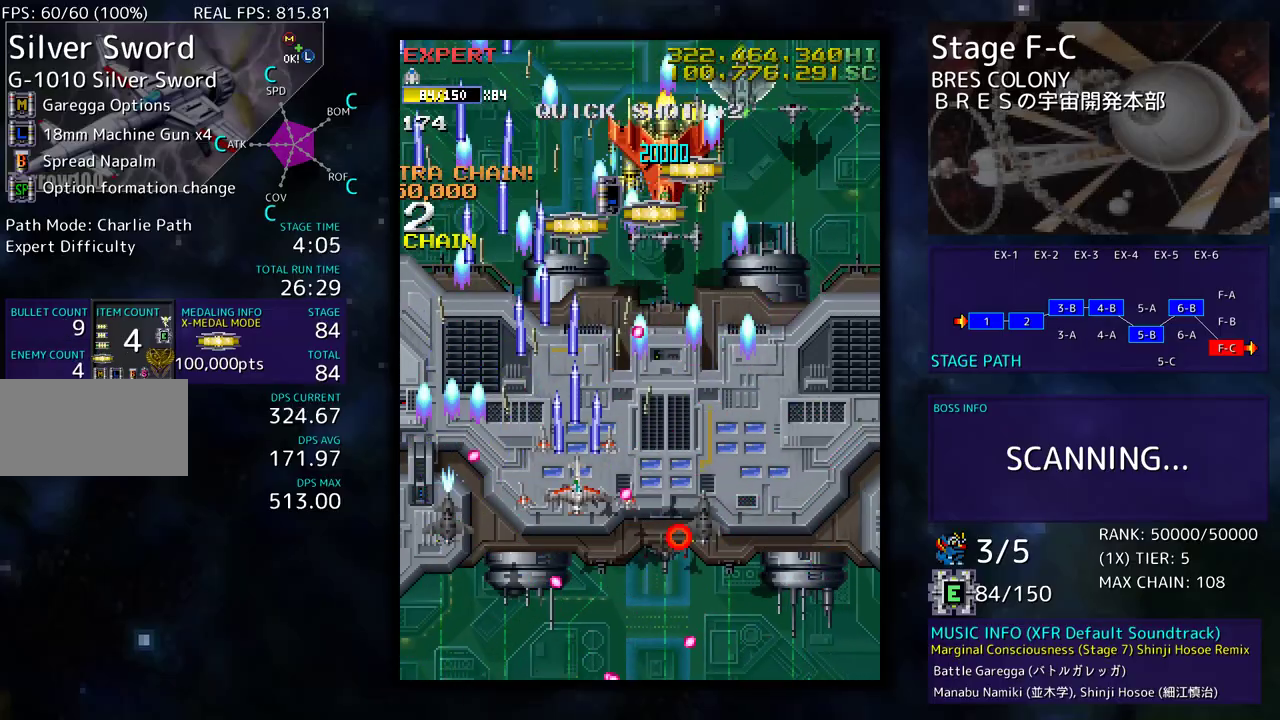
{"buttons": [], "events": [[83, "DPAD_DOWN", "down"], [83, "DPAD_RIGHT", "down"], [267, "DPAD_DOWN", "up"], [333, "DPAD_RIGHT", "up"], [417, "DPAD_RIGHT", "down"], [433, "DPAD_DOWN", "down"], [500, "DPAD_DOWN", "up"], [500, "DPAD_RIGHT", "up"]]}
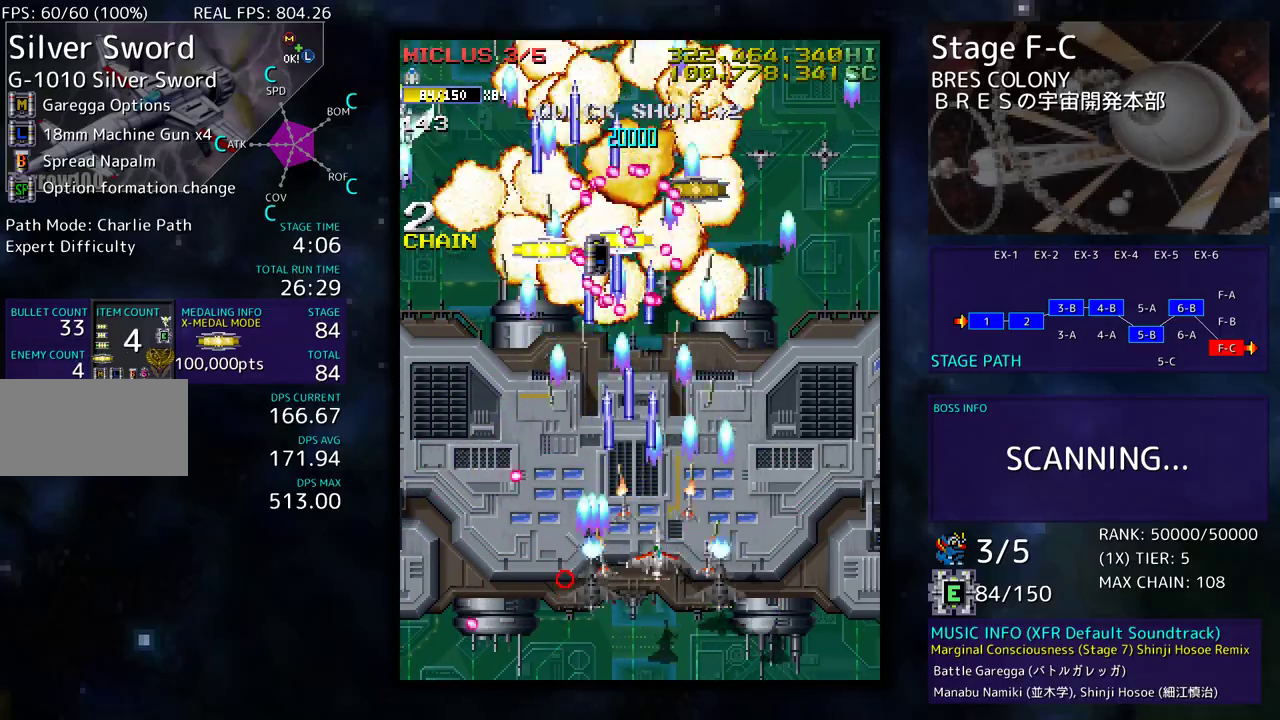
{"buttons": ["DPAD_UP", "DPAD_RIGHT"], "events": [[117, "DPAD_RIGHT", "down"], [183, "DPAD_RIGHT", "up"], [267, "DPAD_RIGHT", "down"], [267, "DPAD_UP", "down"]]}
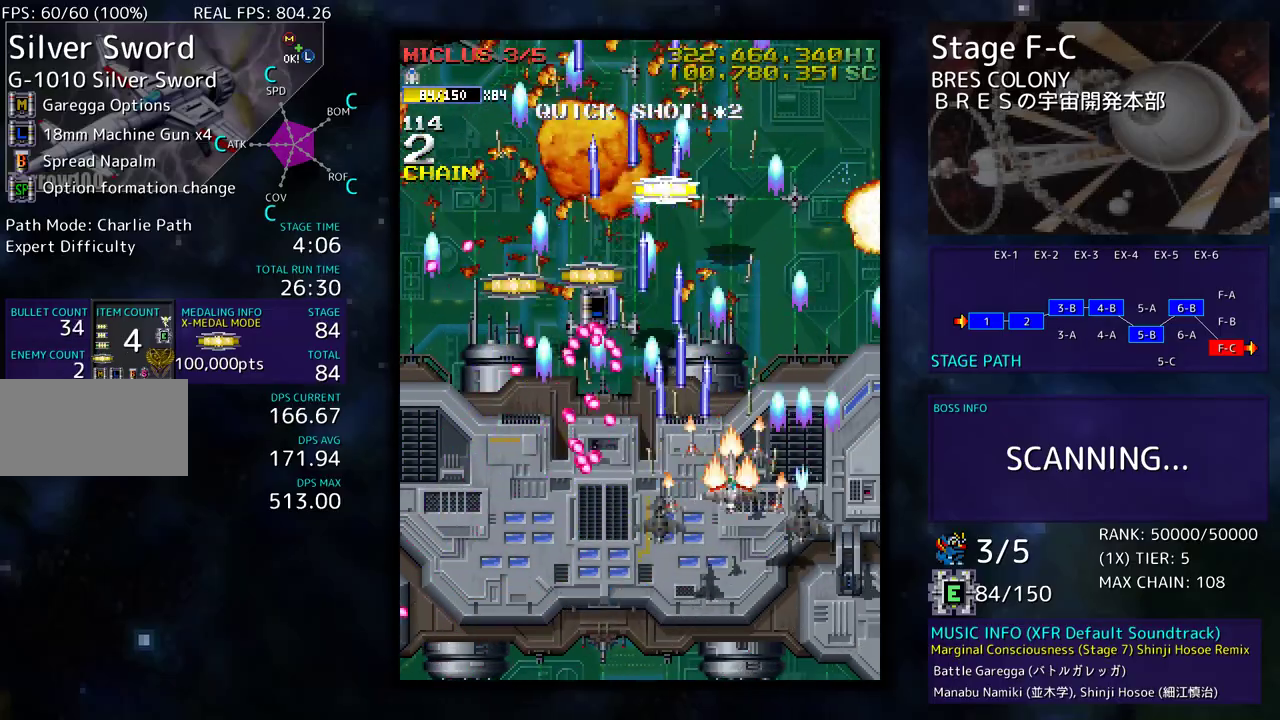
{"buttons": ["DPAD_UP", "DPAD_LEFT"], "events": [[167, "DPAD_RIGHT", "up"], [233, "DPAD_LEFT", "down"]]}
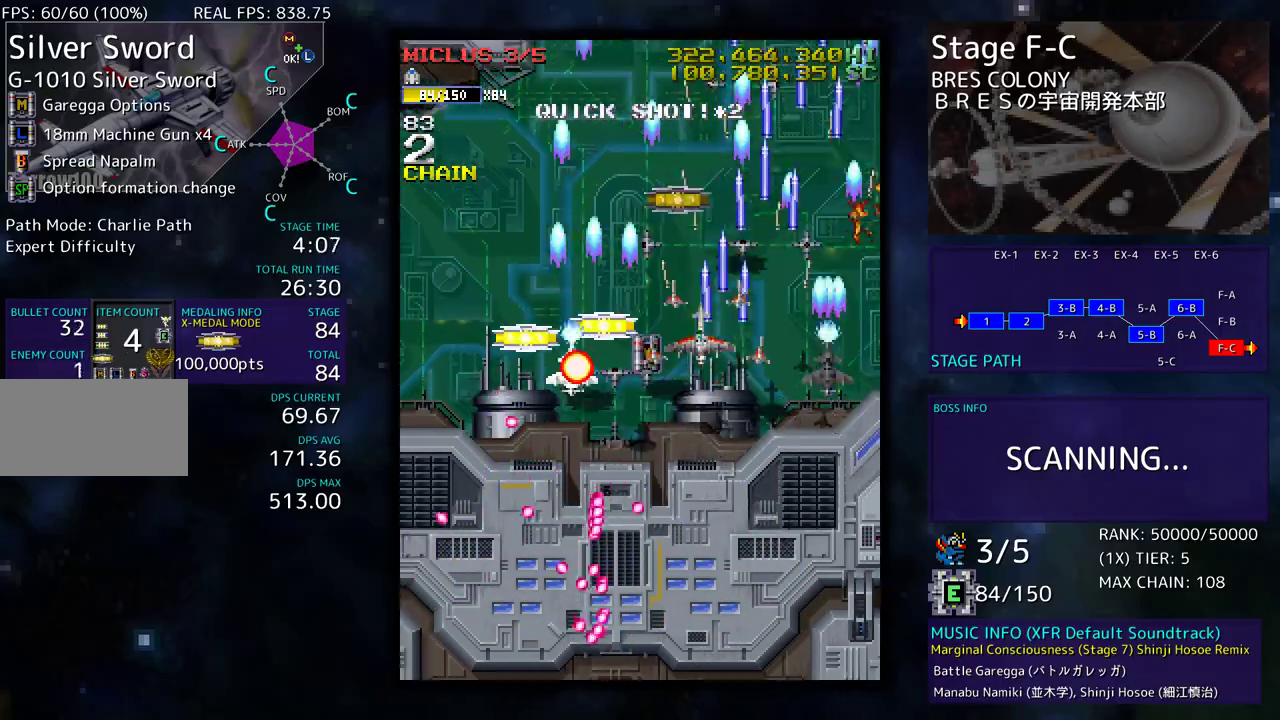
{"buttons": ["DPAD_UP", "DPAD_RIGHT"], "events": [[83, "DPAD_DOWN", "down"], [83, "DPAD_UP", "up"], [233, "DPAD_DOWN", "up"], [317, "DPAD_UP", "down"], [417, "DPAD_LEFT", "up"], [417, "DPAD_RIGHT", "down"]]}
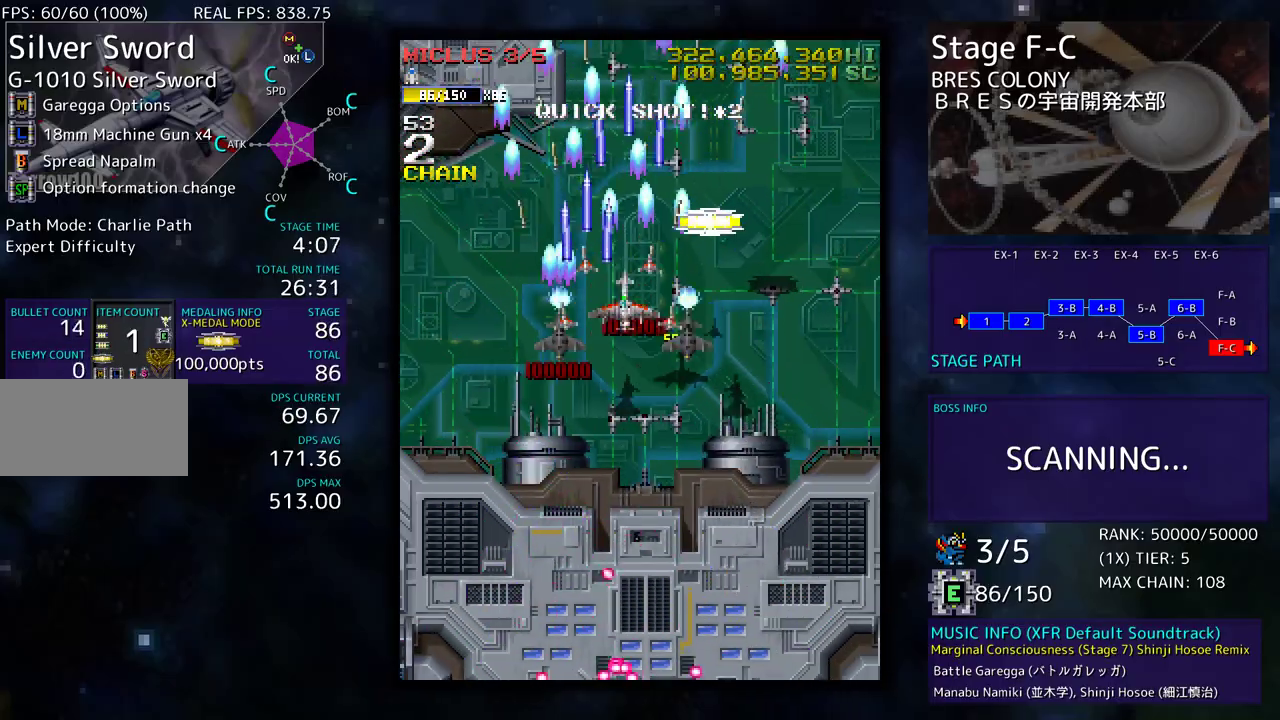
{"buttons": ["DPAD_UP", "DPAD_LEFT"], "events": [[217, "DPAD_RIGHT", "up"], [467, "DPAD_LEFT", "down"]]}
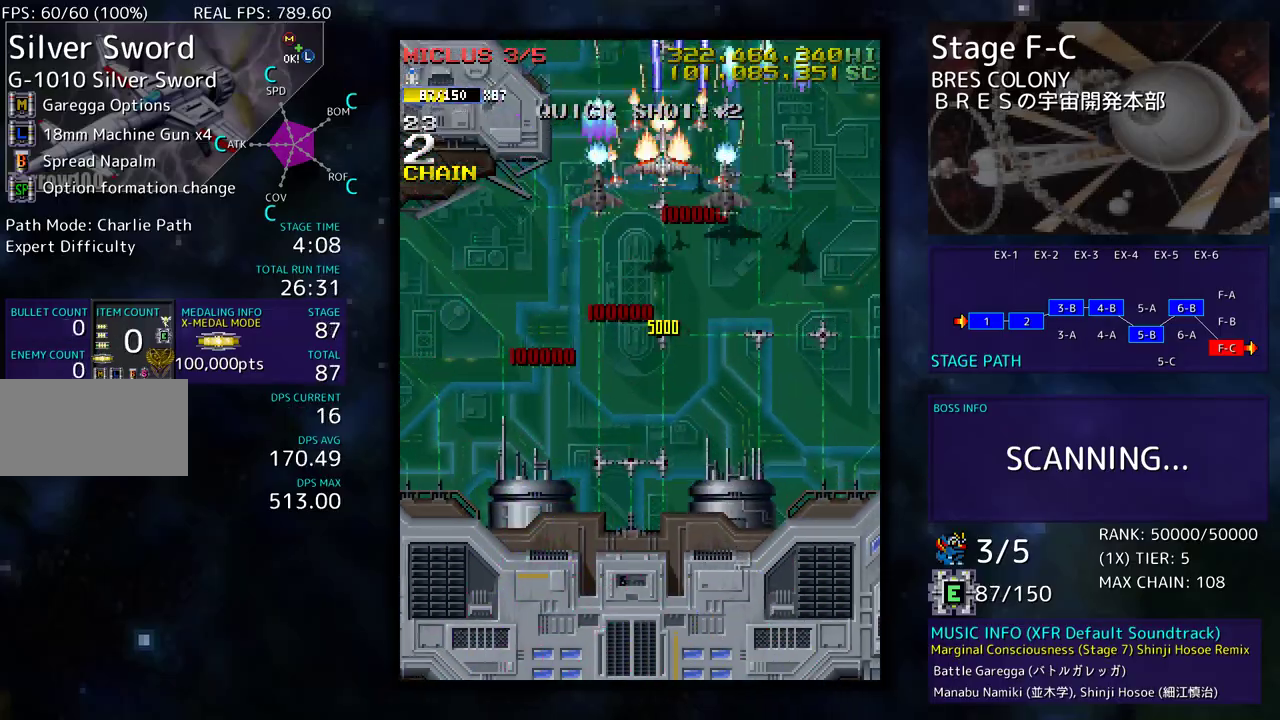
{"buttons": [], "events": [[17, "DPAD_LEFT", "up"], [17, "DPAD_UP", "up"]]}